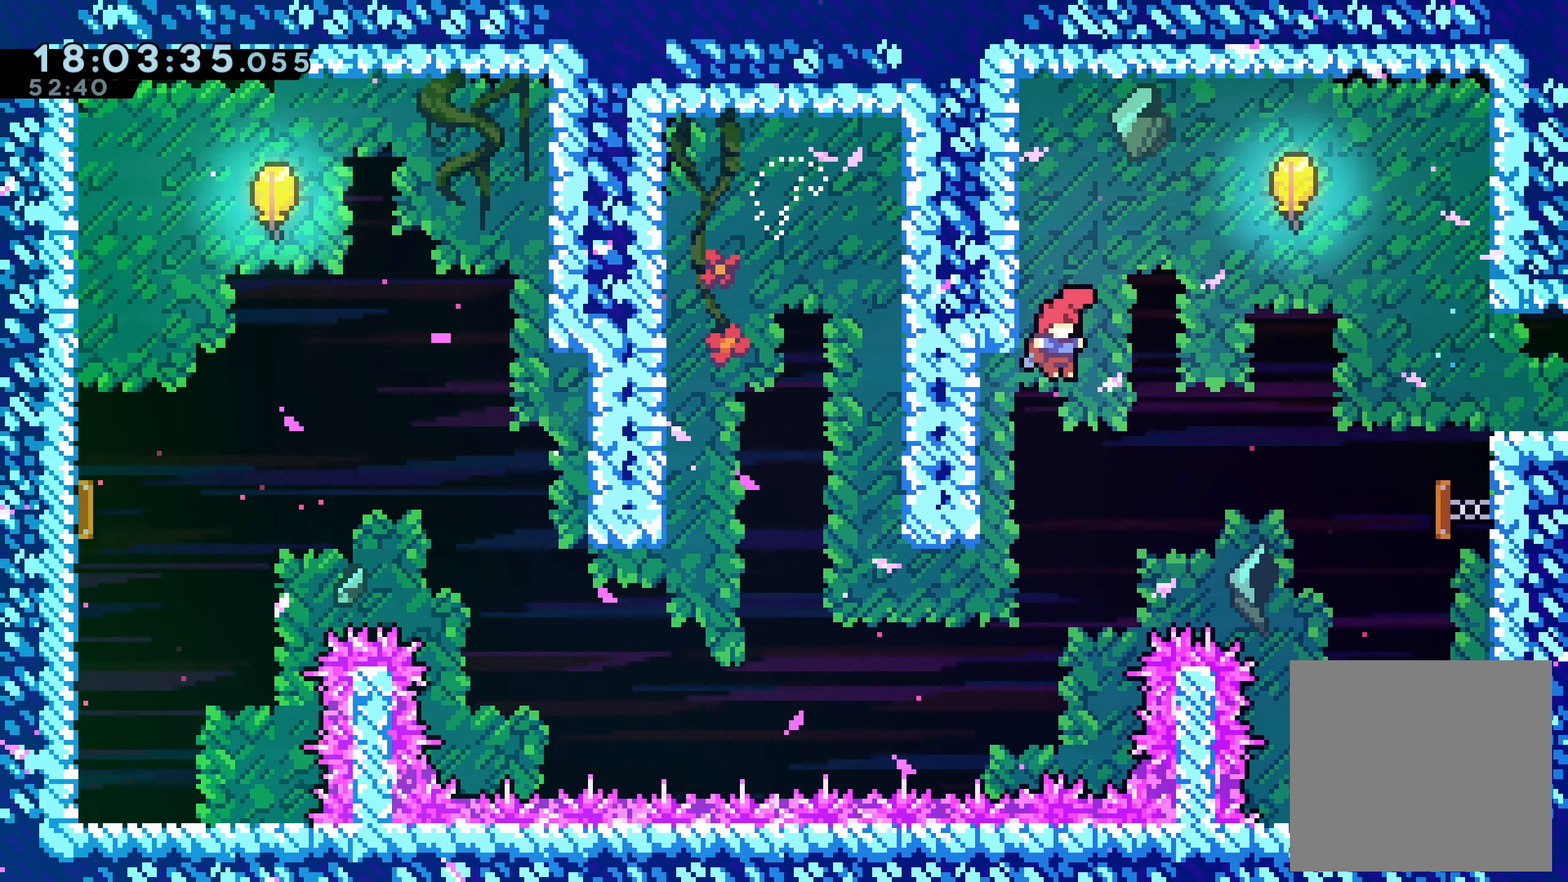
Gameplay with a controller (Xbox layout); each line is a JSON object with the inputs held at the frame after it. "events" lists button and stick changes between this image and that frame as [ms after this image, input, new state], when the widget could be followed in between. Not read: L3 R3 right_stick.
{"buttons": ["X", "R2", "DPAD_RIGHT"], "left_stick": "center", "events": [[100, "X", "down"]]}
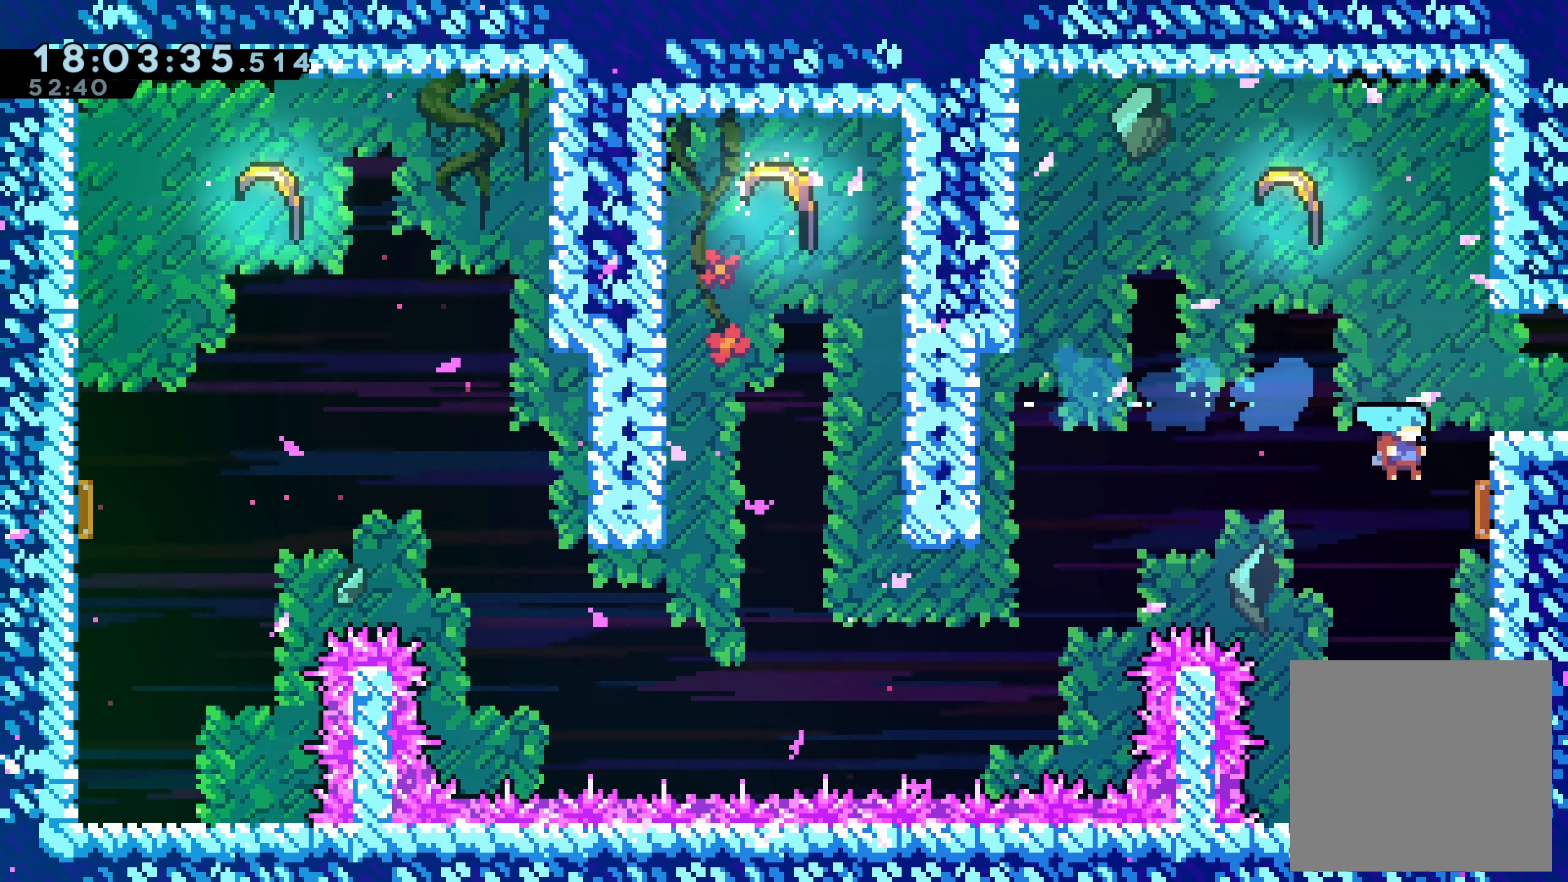
{"buttons": ["X", "R2", "DPAD_UP", "DPAD_RIGHT"], "left_stick": "center", "events": [[100, "X", "up"], [450, "DPAD_UP", "down"], [467, "X", "down"]]}
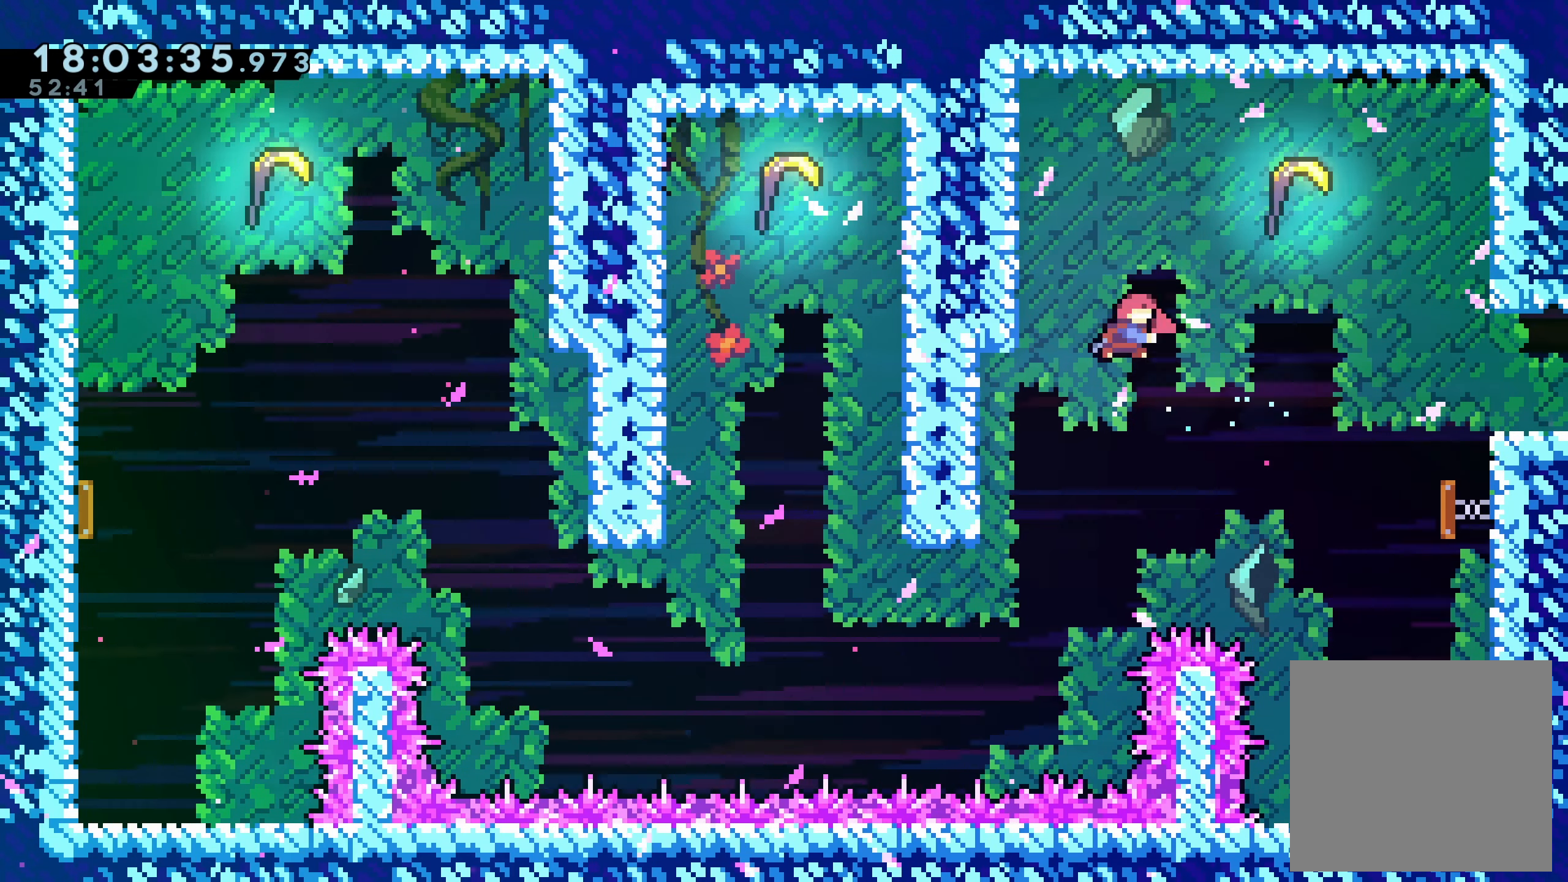
{"buttons": ["DPAD_DOWN"], "left_stick": "center", "events": [[100, "X", "up"], [117, "DPAD_UP", "up"], [217, "DPAD_RIGHT", "up"], [350, "R2", "up"], [433, "DPAD_DOWN", "down"]]}
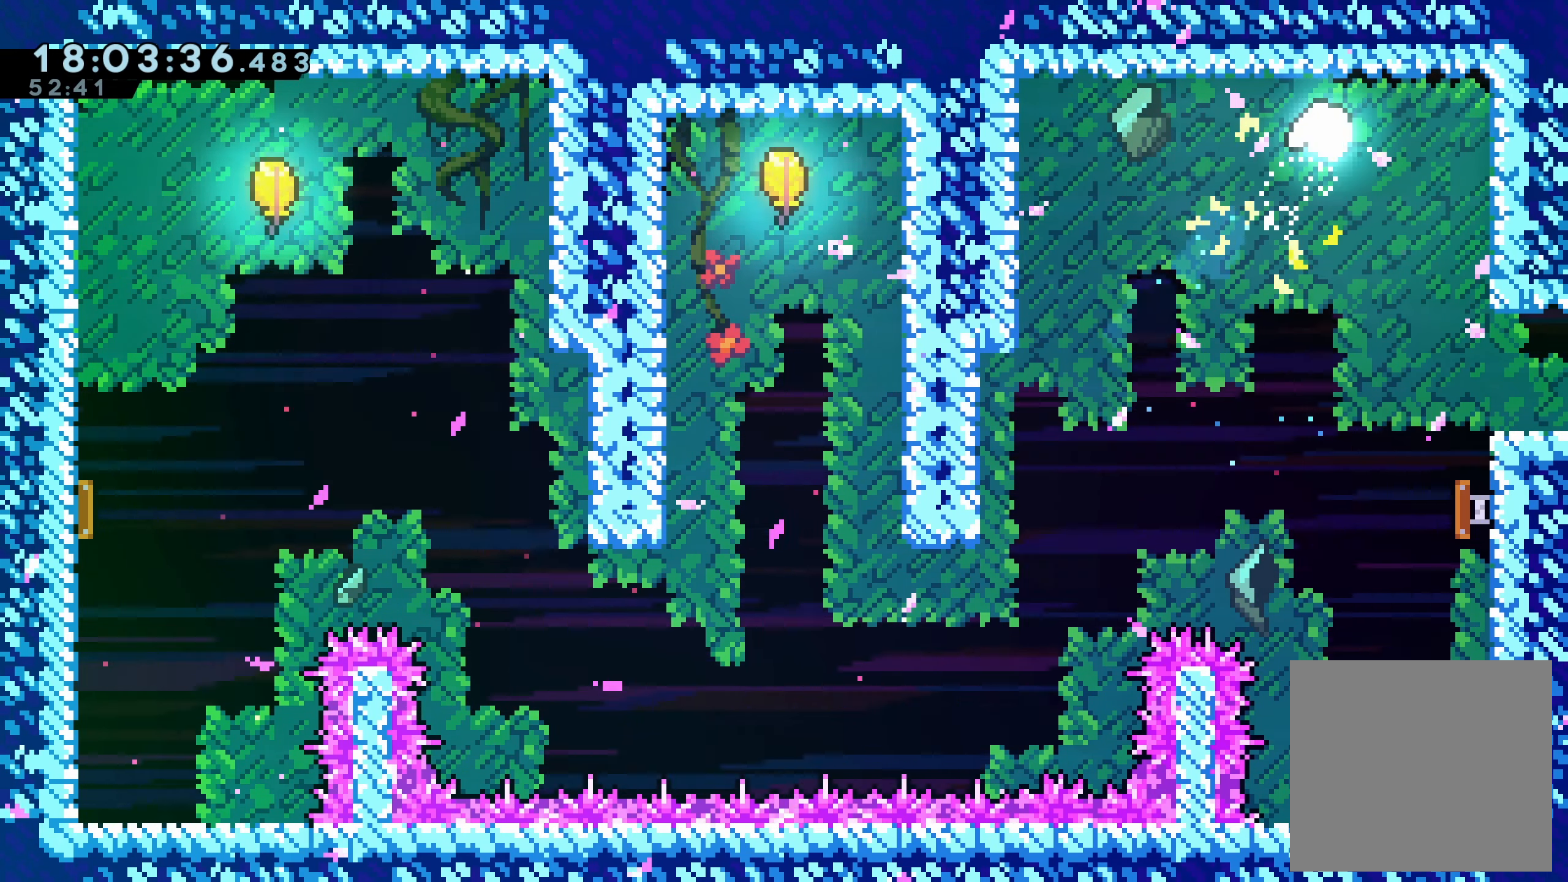
{"buttons": ["DPAD_RIGHT"], "left_stick": "center", "events": [[184, "DPAD_RIGHT", "down"], [317, "DPAD_DOWN", "up"]]}
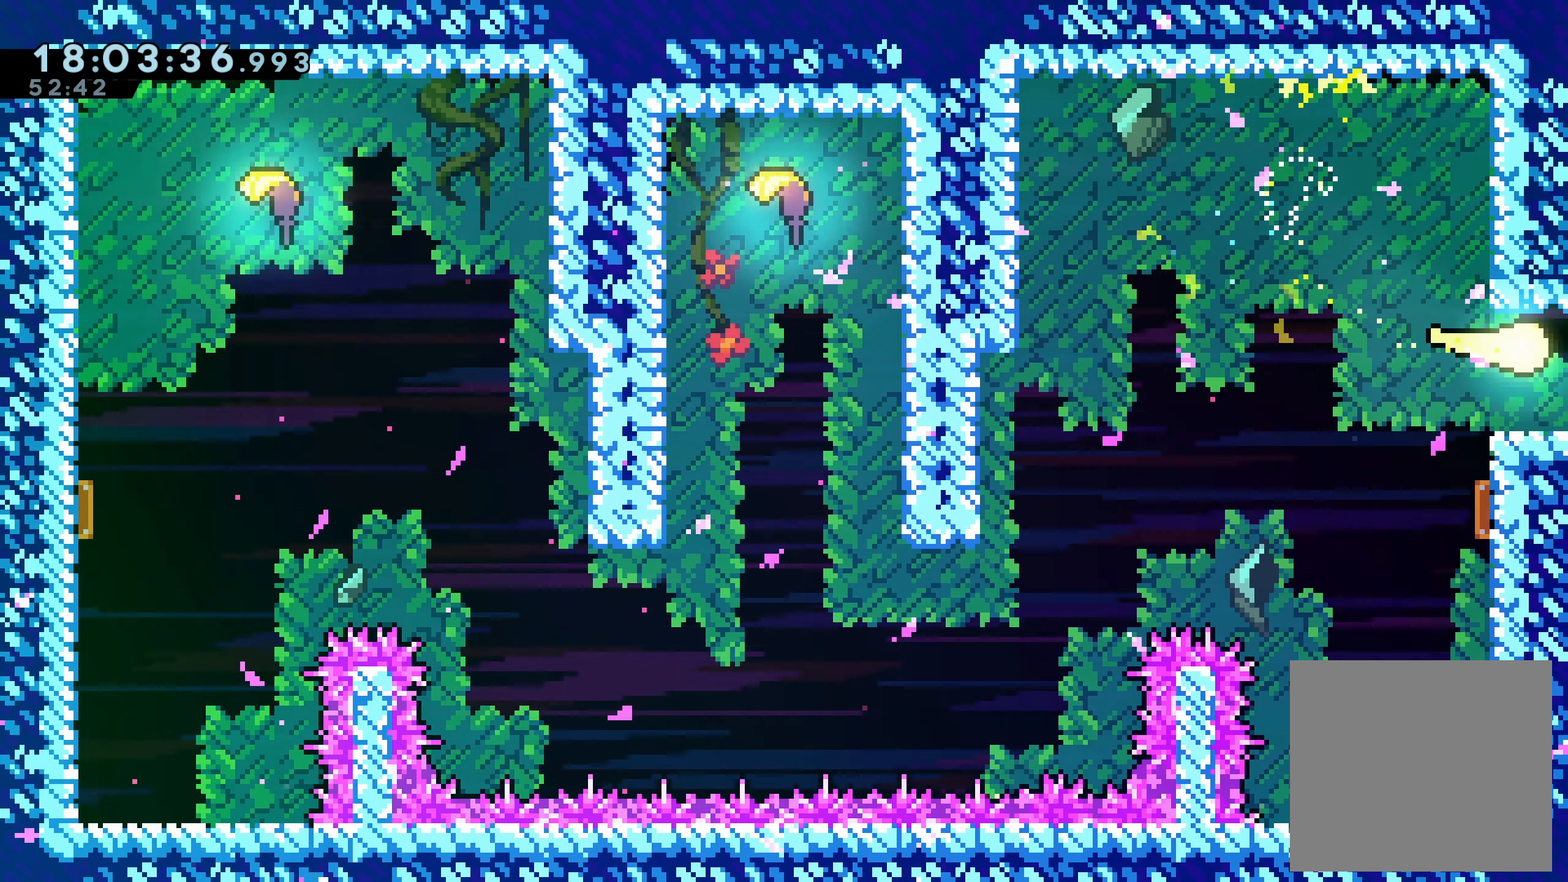
{"buttons": [], "left_stick": "center", "events": [[417, "DPAD_RIGHT", "up"]]}
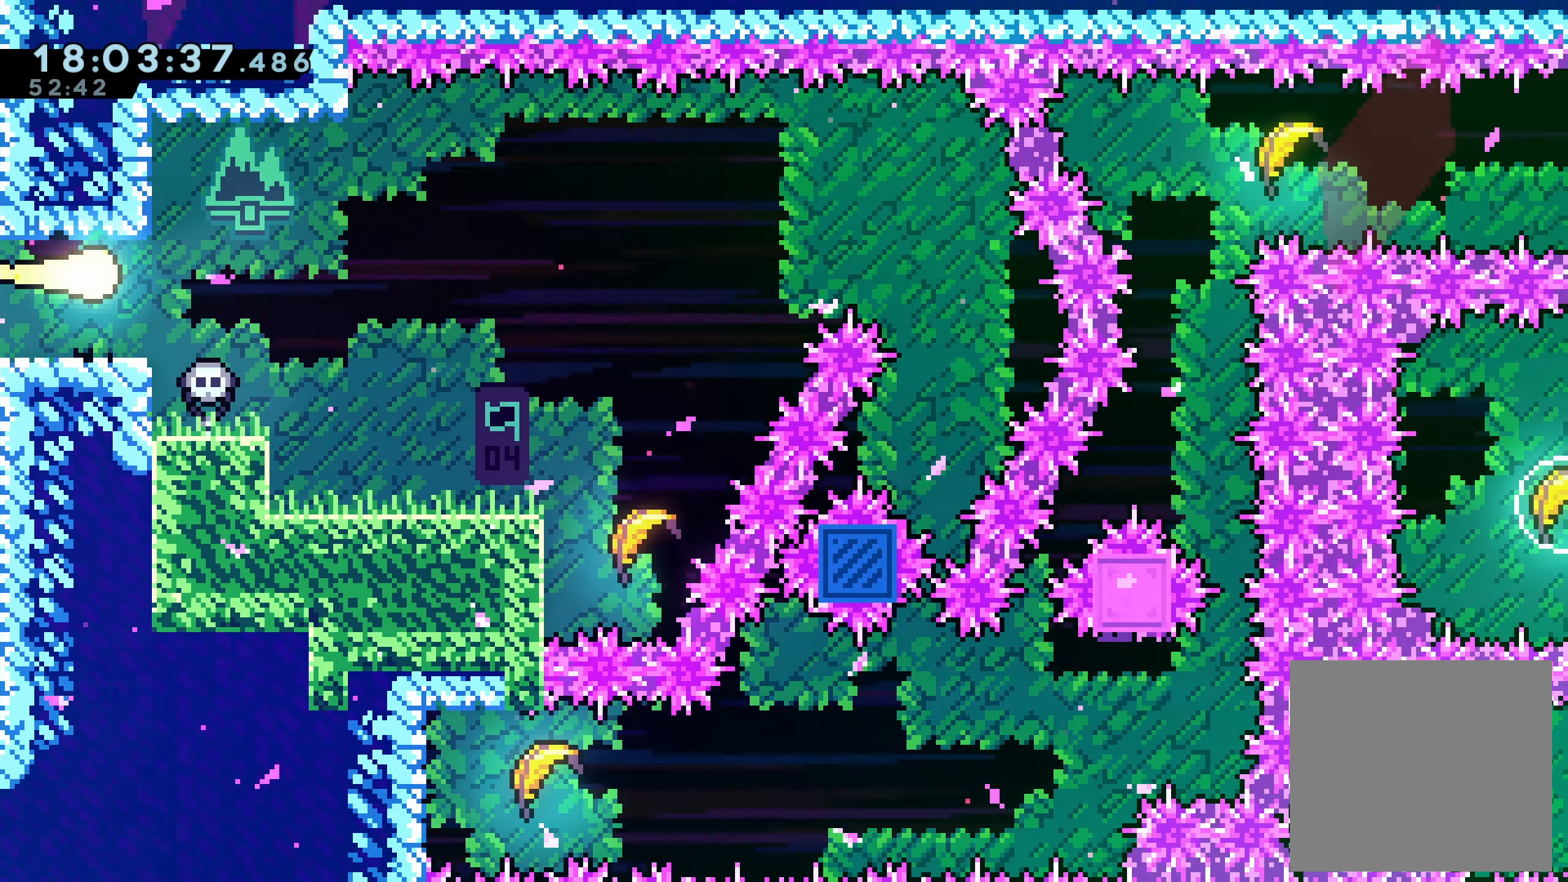
{"buttons": ["DPAD_RIGHT"], "left_stick": "center", "events": [[117, "DPAD_RIGHT", "down"]]}
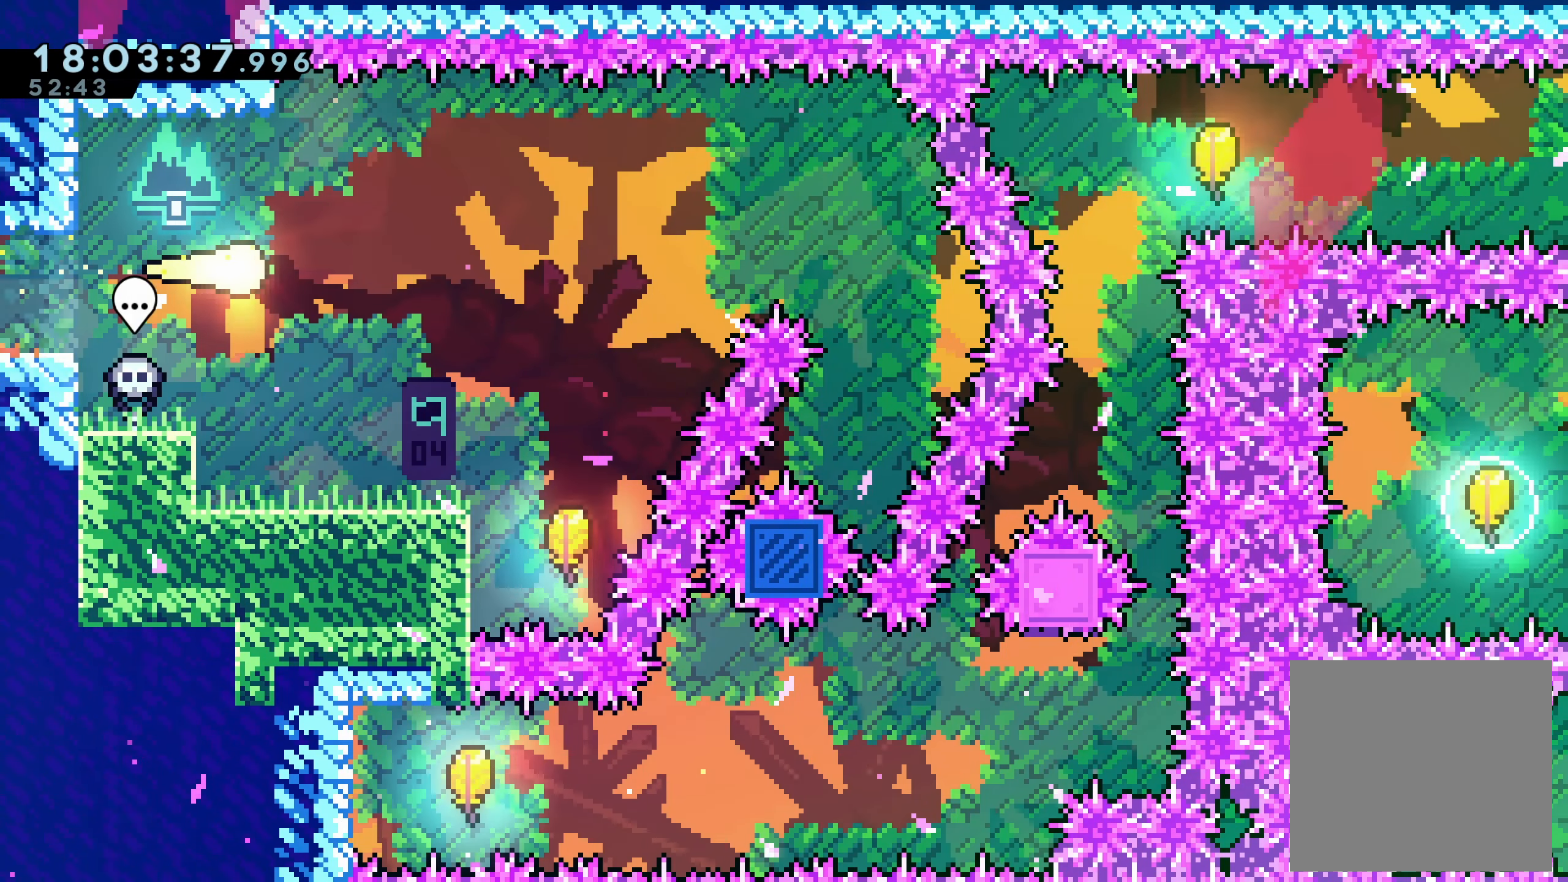
{"buttons": ["DPAD_RIGHT"], "left_stick": "center", "events": [[334, "DPAD_UP", "down"], [484, "DPAD_UP", "up"]]}
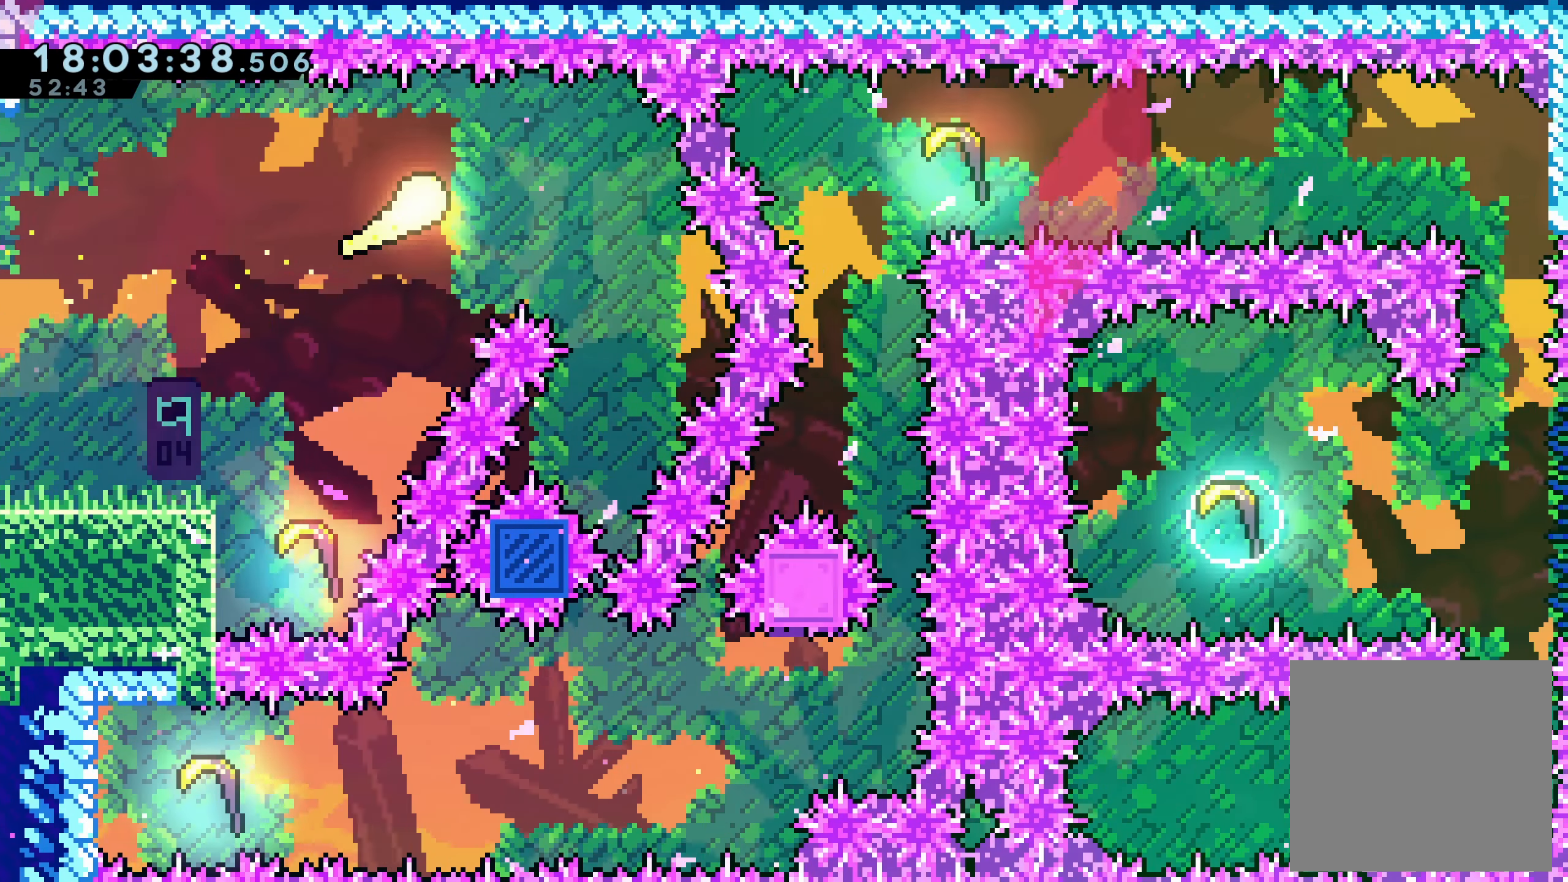
{"buttons": ["DPAD_LEFT"], "left_stick": "center", "events": [[84, "DPAD_DOWN", "down"], [100, "DPAD_RIGHT", "up"], [117, "DPAD_LEFT", "down"], [200, "DPAD_DOWN", "up"], [200, "X", "down"], [484, "X", "up"]]}
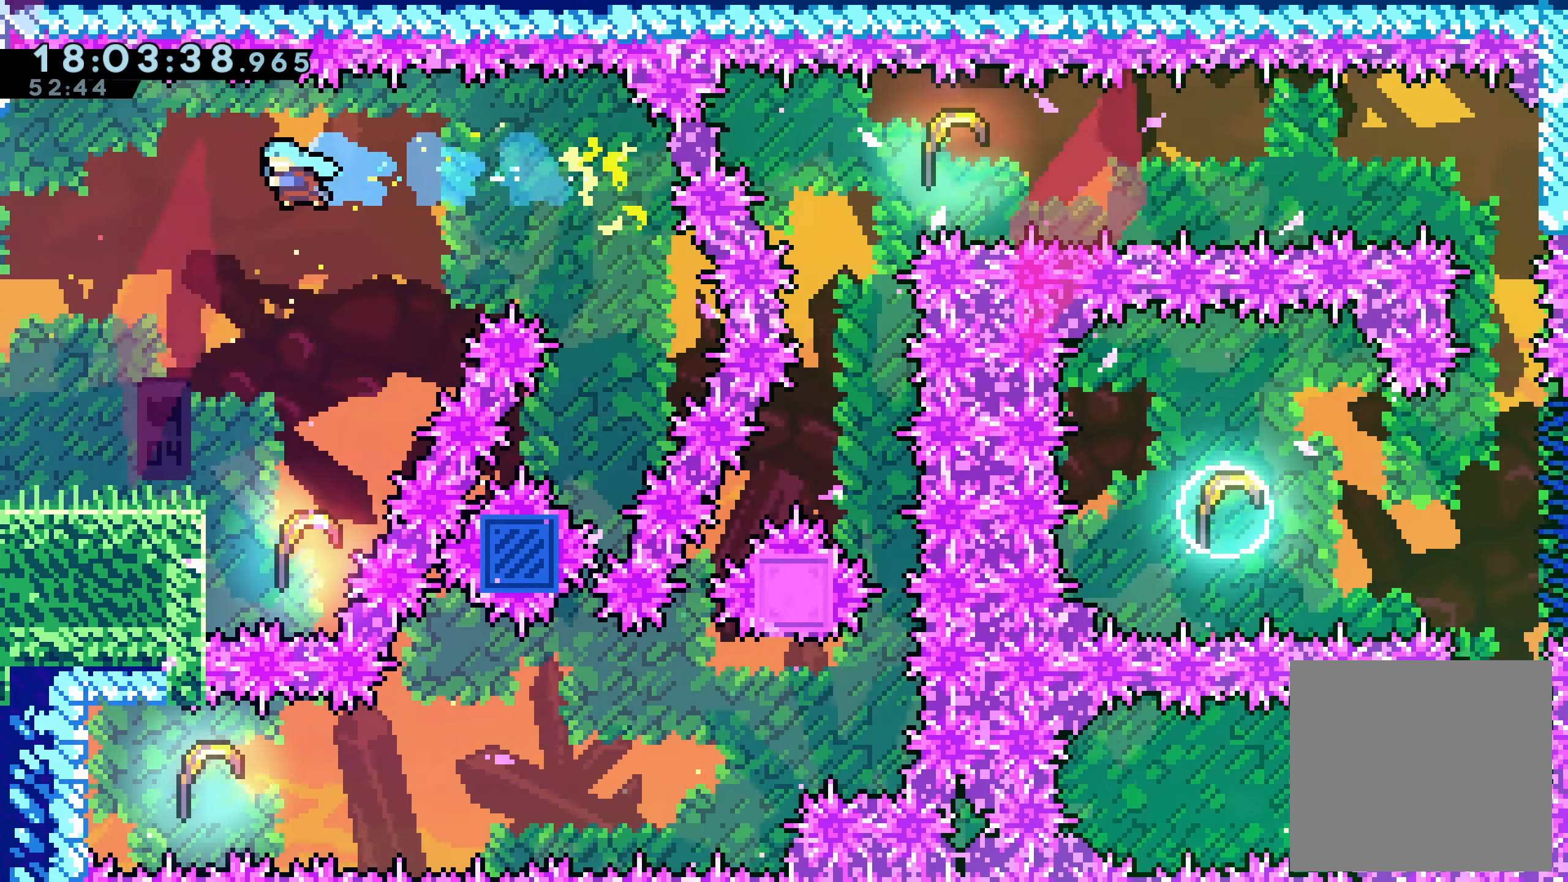
{"buttons": [], "left_stick": "center", "events": [[350, "DPAD_LEFT", "up"]]}
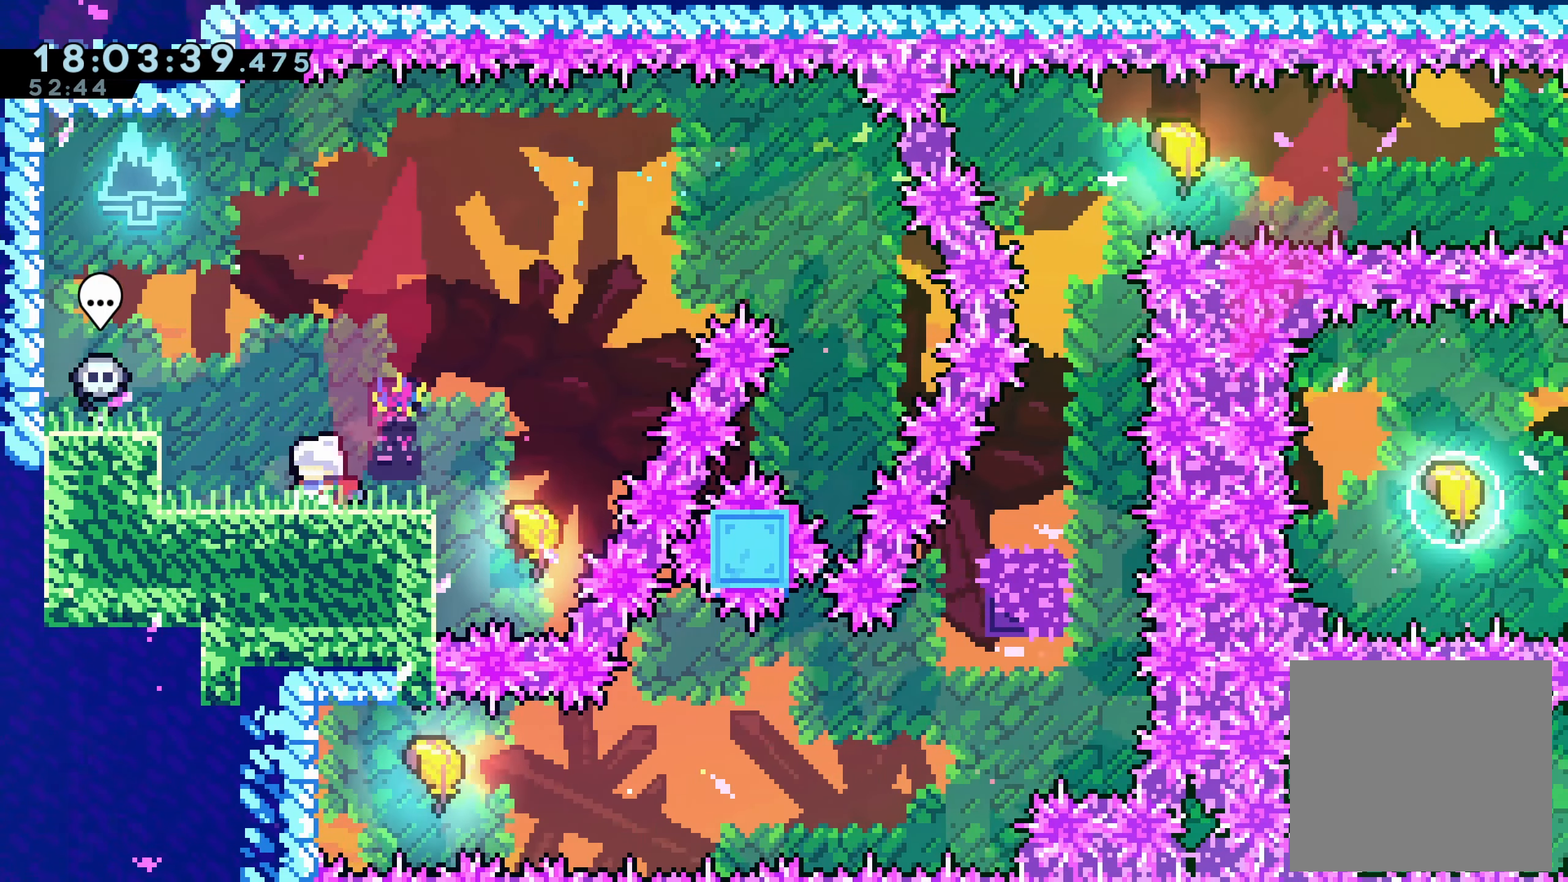
{"buttons": [], "left_stick": "center", "events": []}
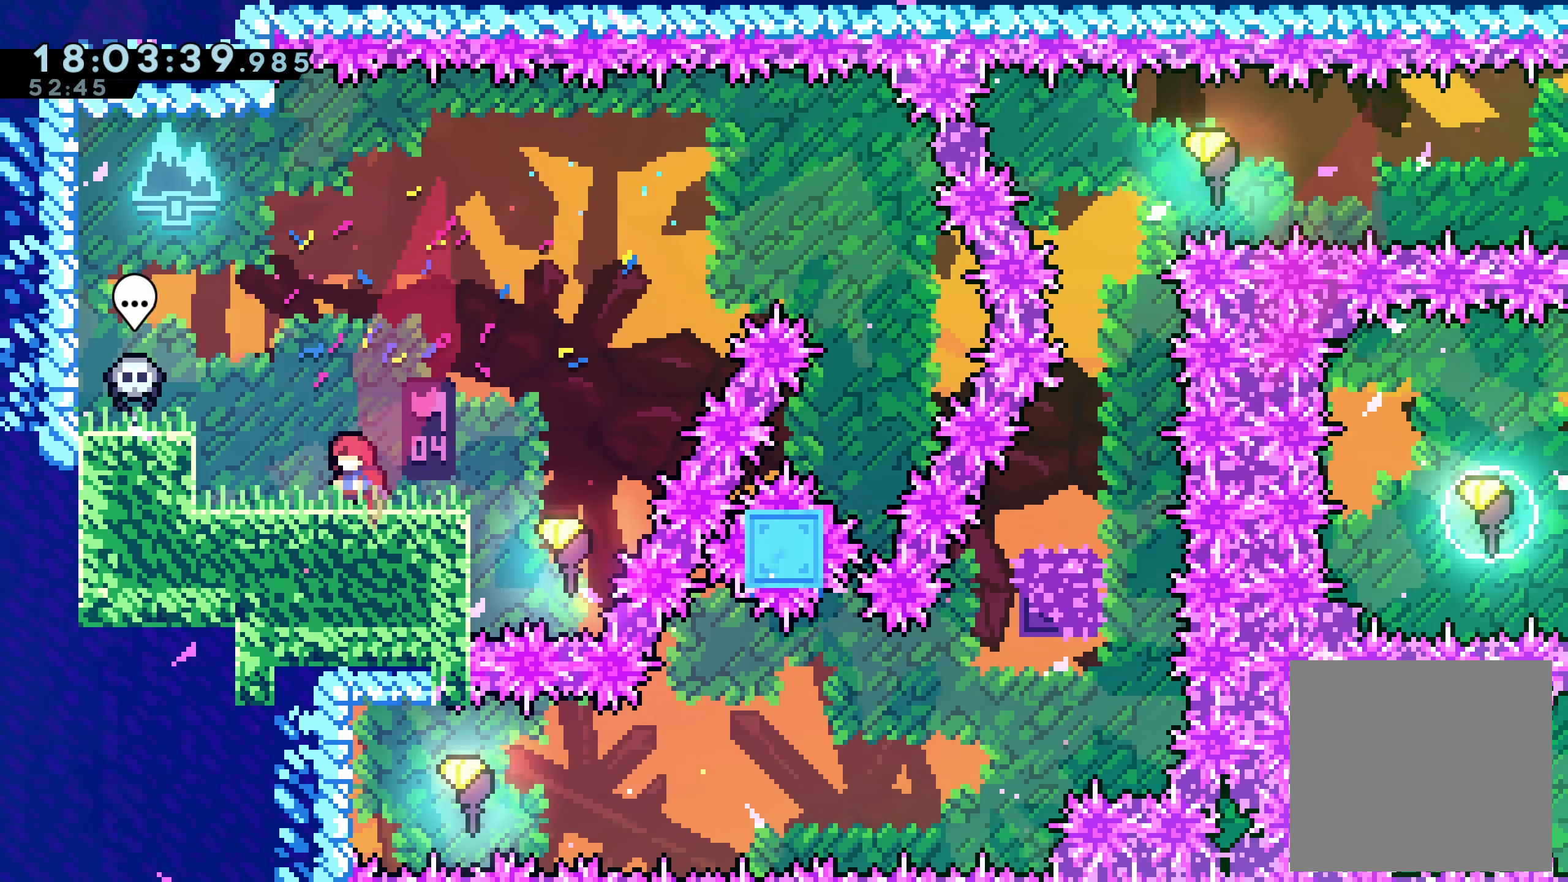
{"buttons": [], "left_stick": "center", "events": [[250, "DPAD_RIGHT", "down"], [350, "DPAD_RIGHT", "up"]]}
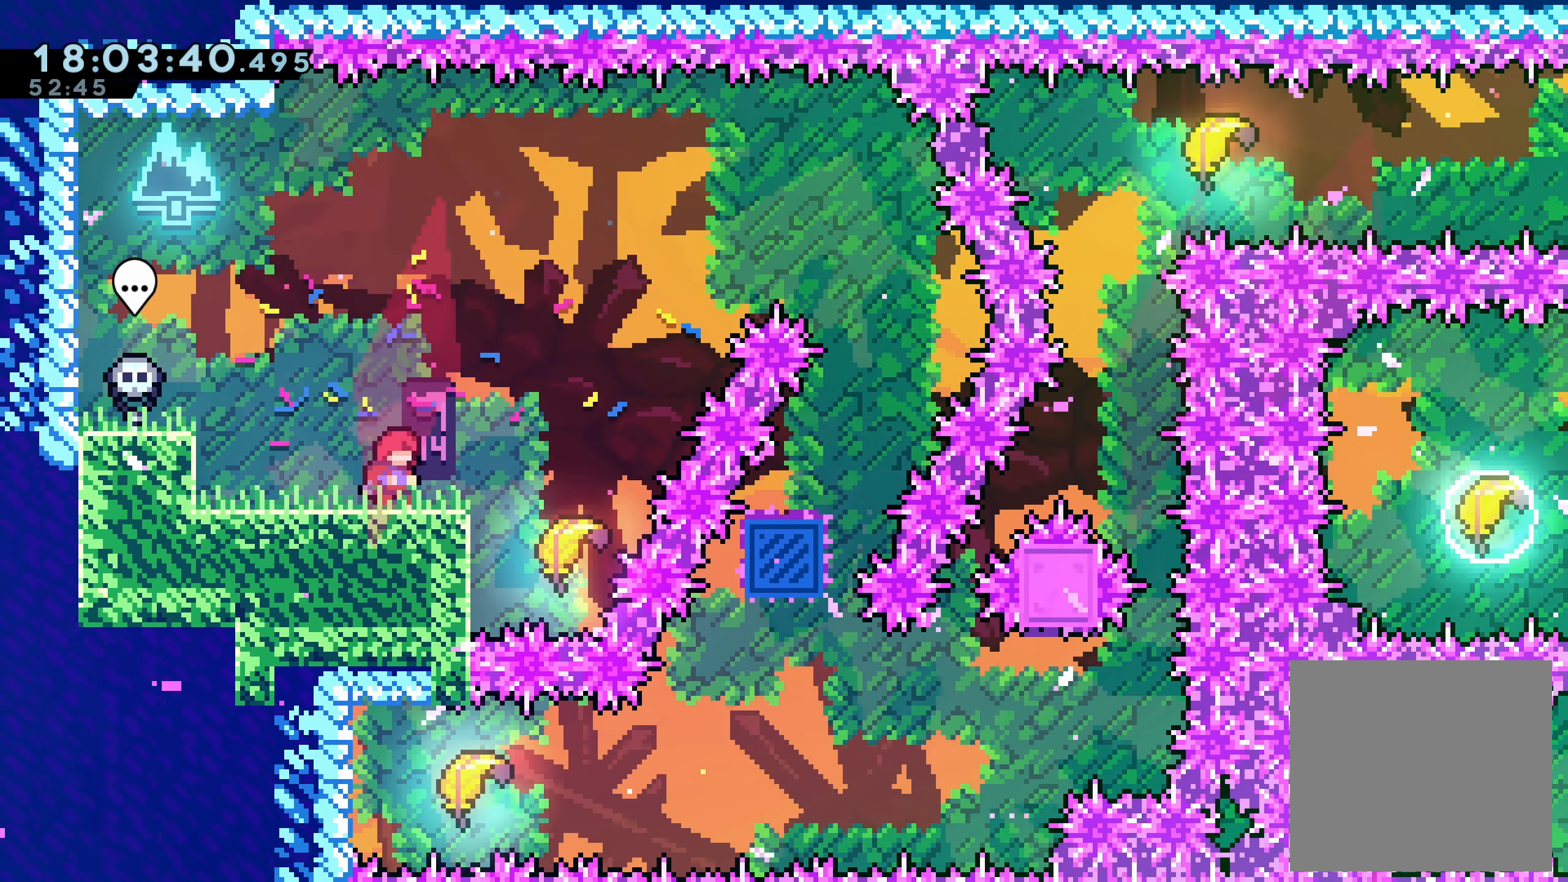
{"buttons": [], "left_stick": "center", "events": [[334, "DPAD_DOWN", "down"], [450, "DPAD_DOWN", "up"]]}
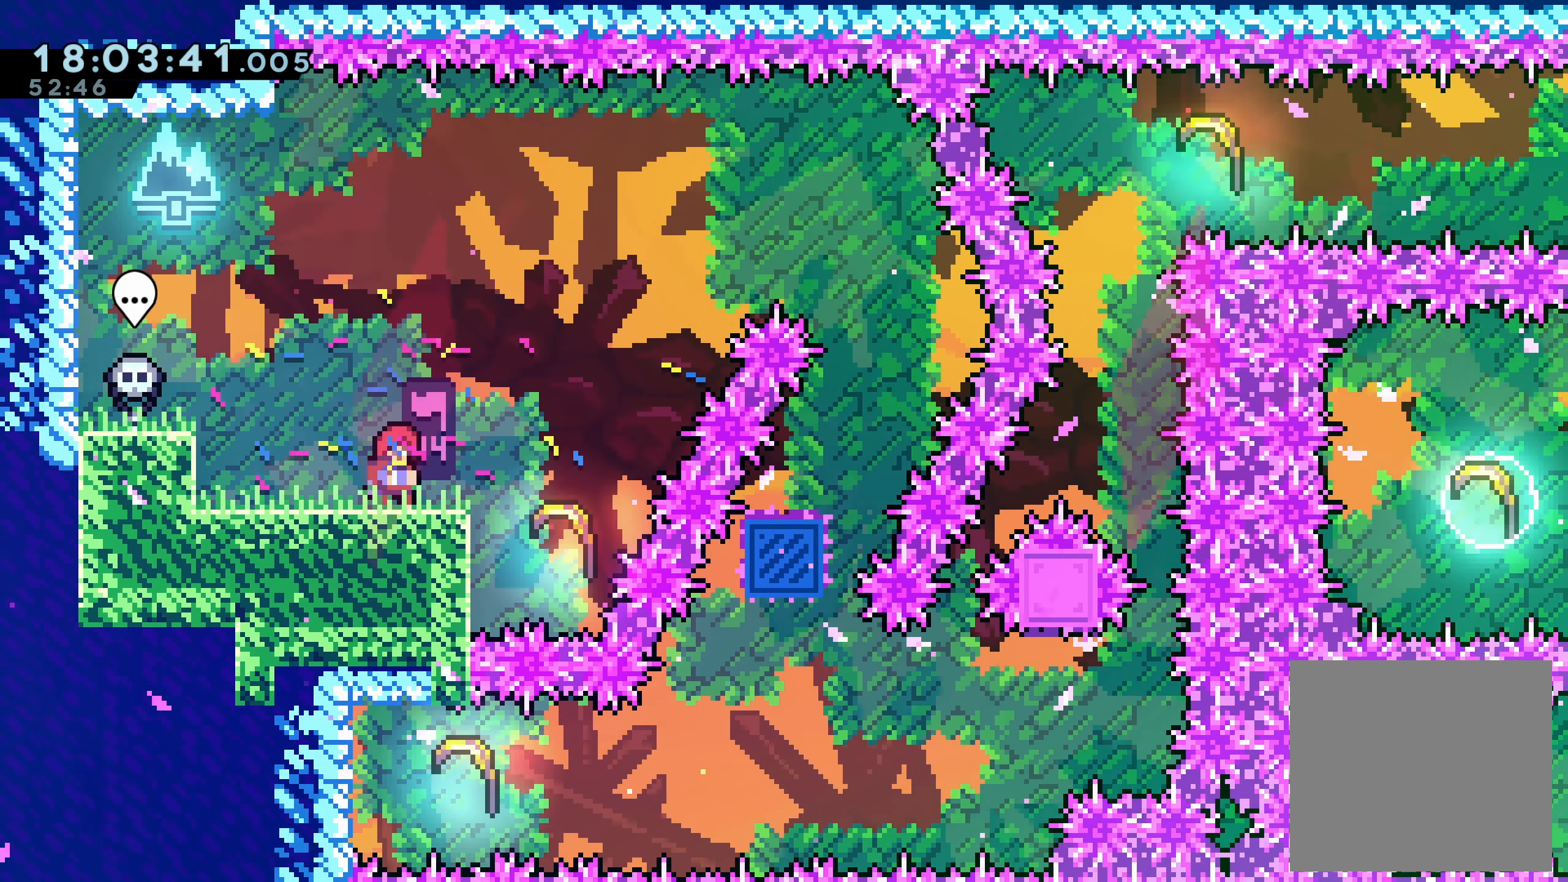
{"buttons": ["DPAD_DOWN"], "left_stick": "center", "events": [[67, "DPAD_DOWN", "down"], [167, "DPAD_DOWN", "up"], [267, "DPAD_DOWN", "down"], [384, "DPAD_DOWN", "up"], [450, "DPAD_DOWN", "down"]]}
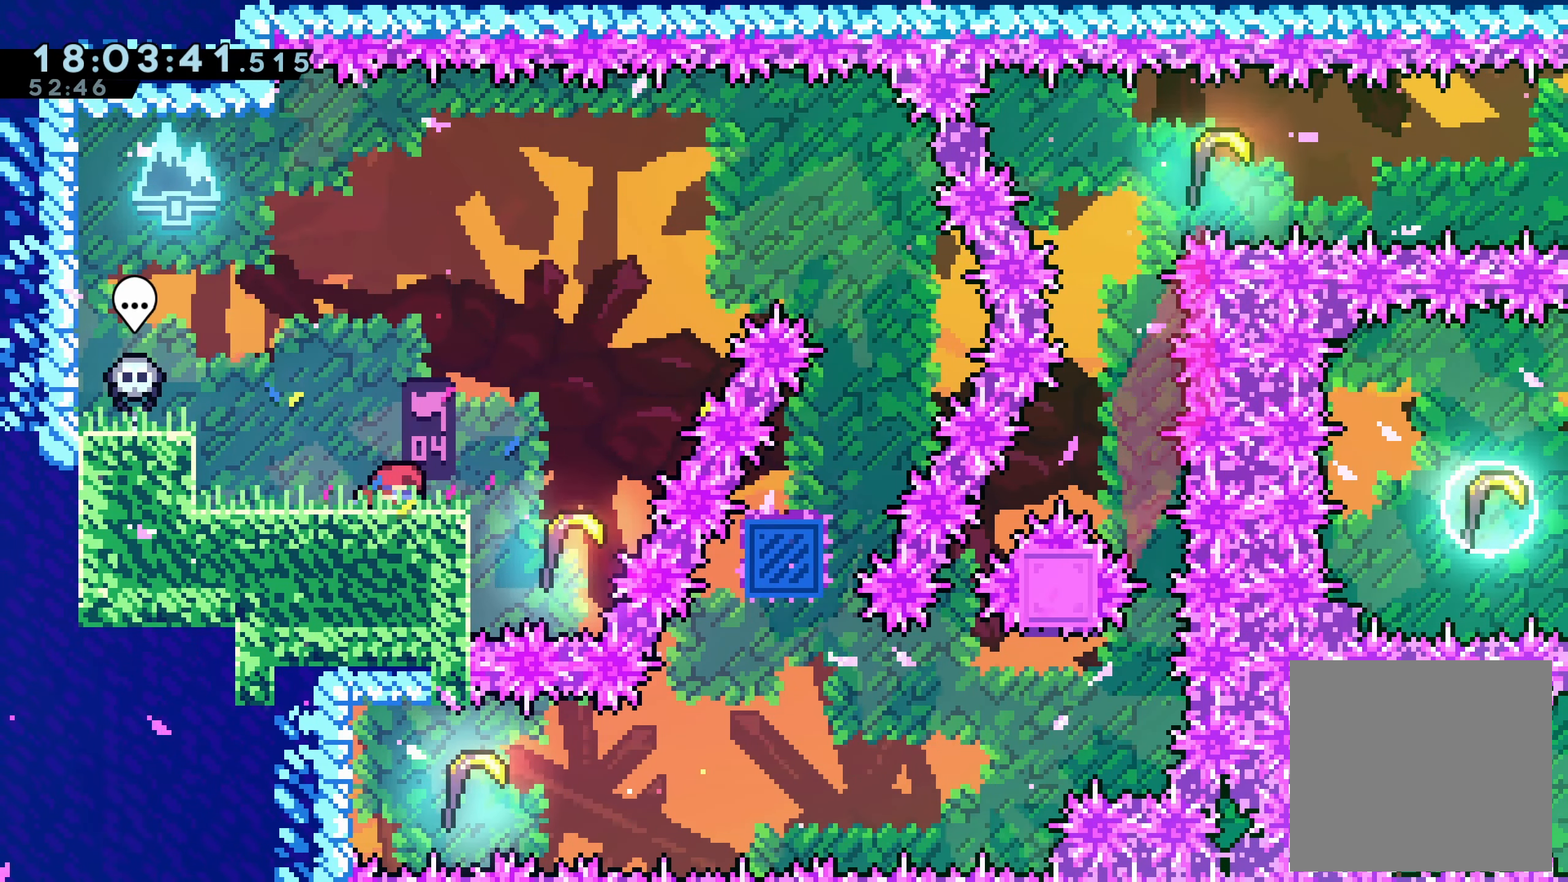
{"buttons": [], "left_stick": "center", "events": [[117, "DPAD_DOWN", "up"], [300, "left_stick", "right"], [383, "left_stick", "center"]]}
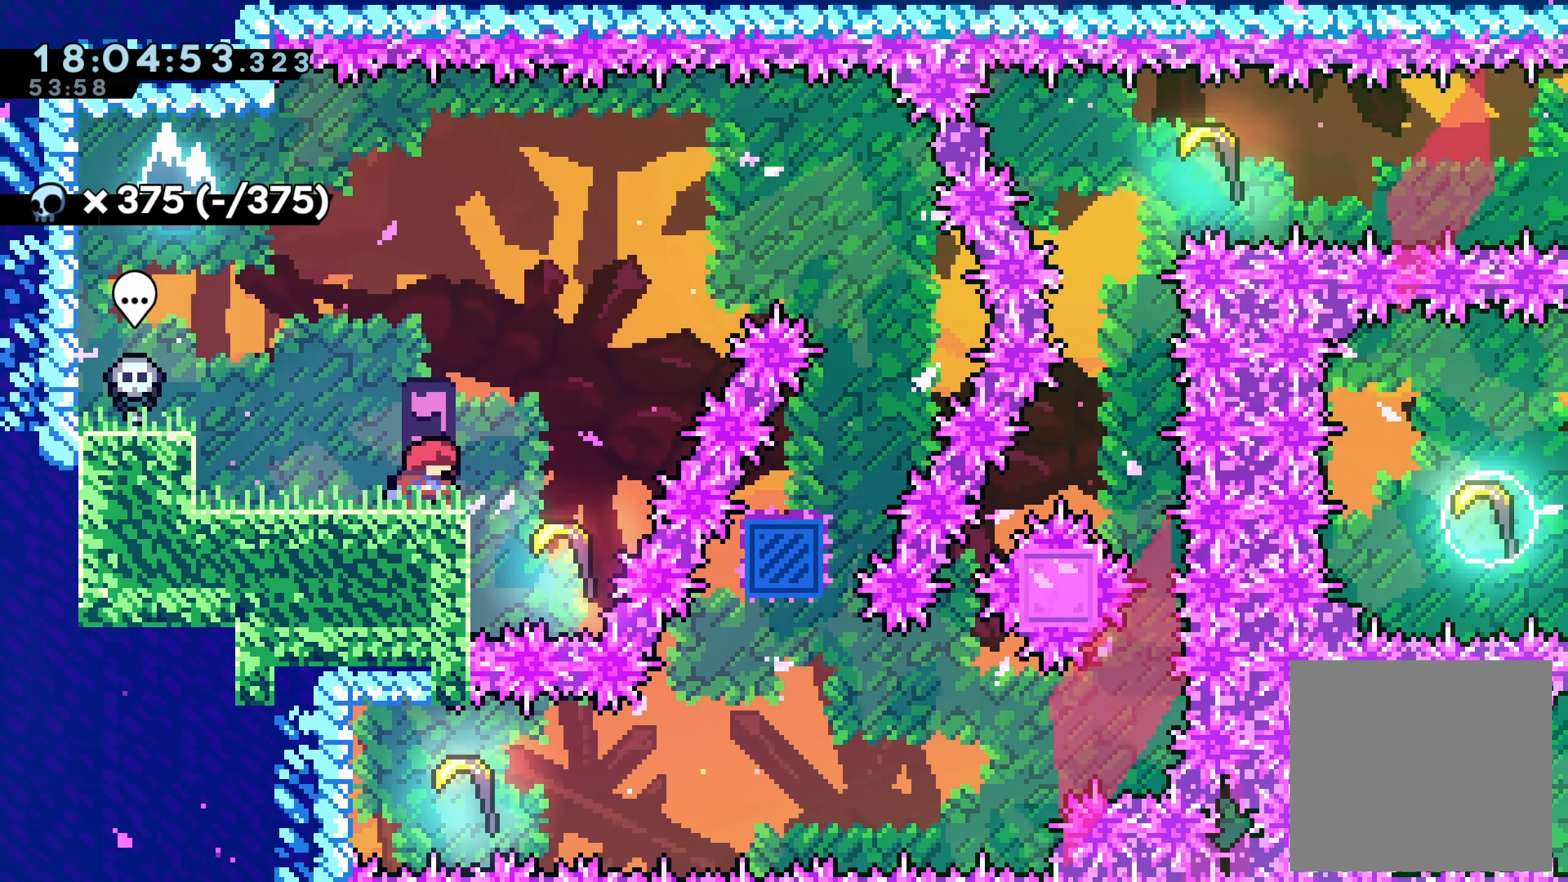
{"buttons": ["A"], "left_stick": "right", "events": [[483, "A", "down"], [500, "left_stick", "right"]]}
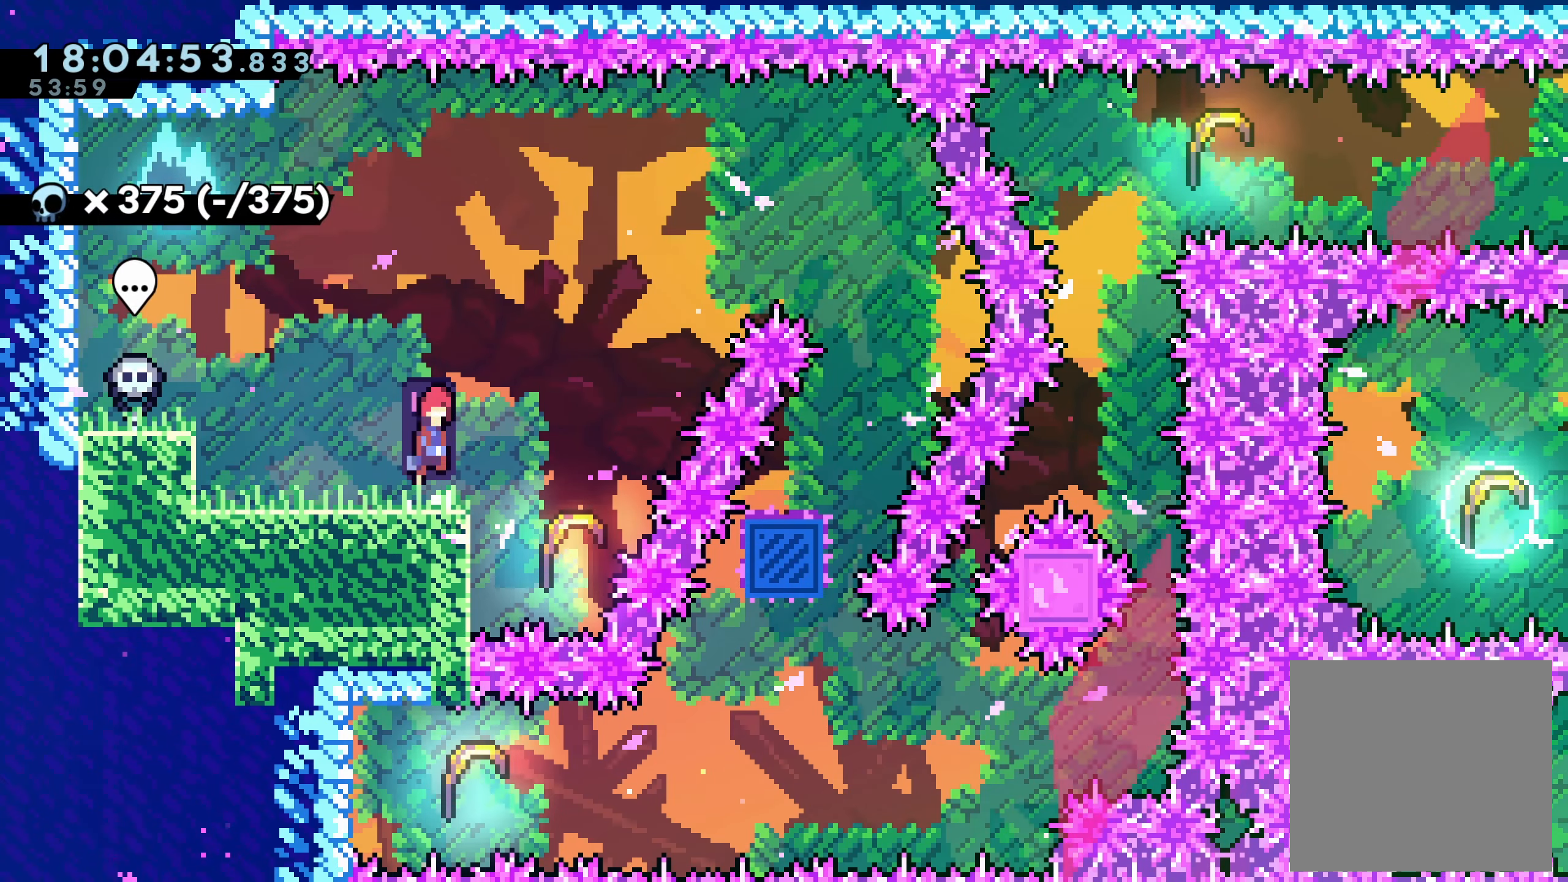
{"buttons": [], "left_stick": "up-right", "events": [[100, "A", "up"], [233, "left_stick", "up-right"]]}
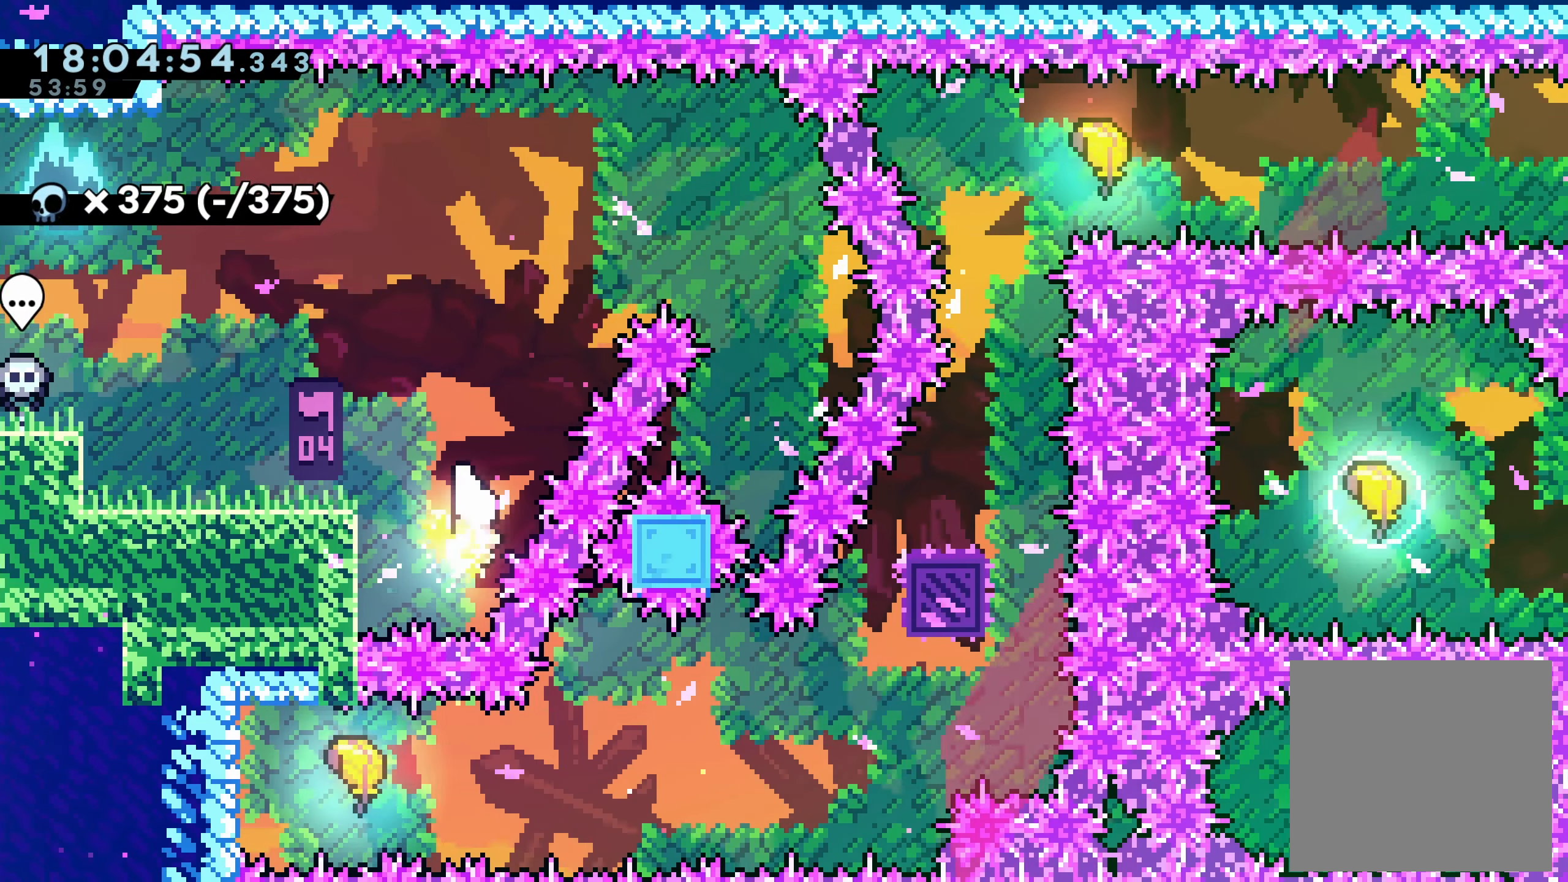
{"buttons": [], "left_stick": "up-right", "events": []}
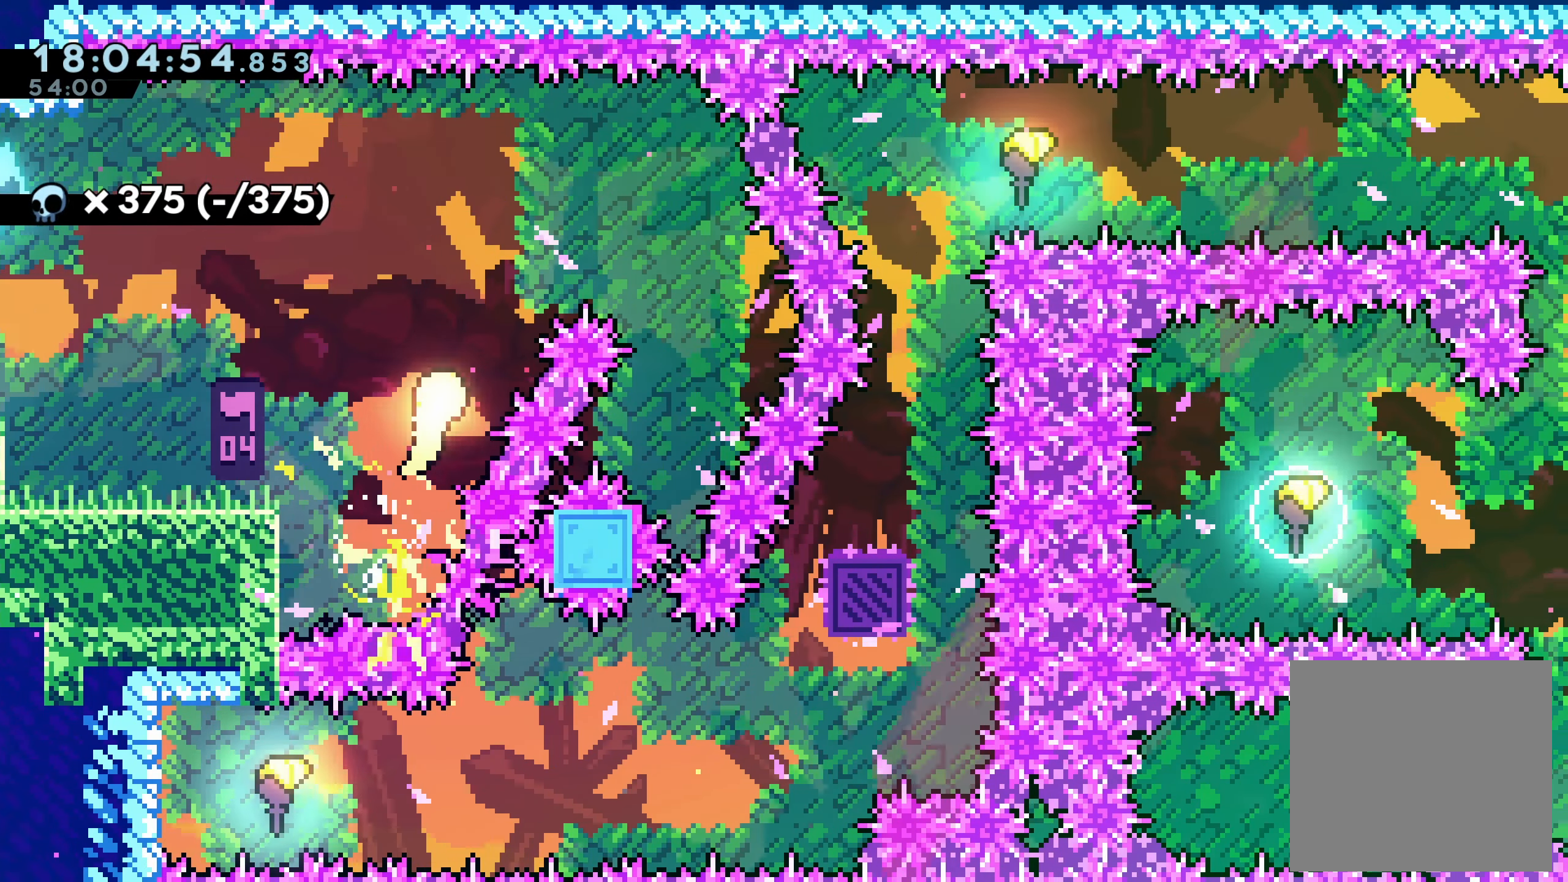
{"buttons": [], "left_stick": "down-left", "events": [[300, "left_stick", "down"], [450, "left_stick", "down-left"]]}
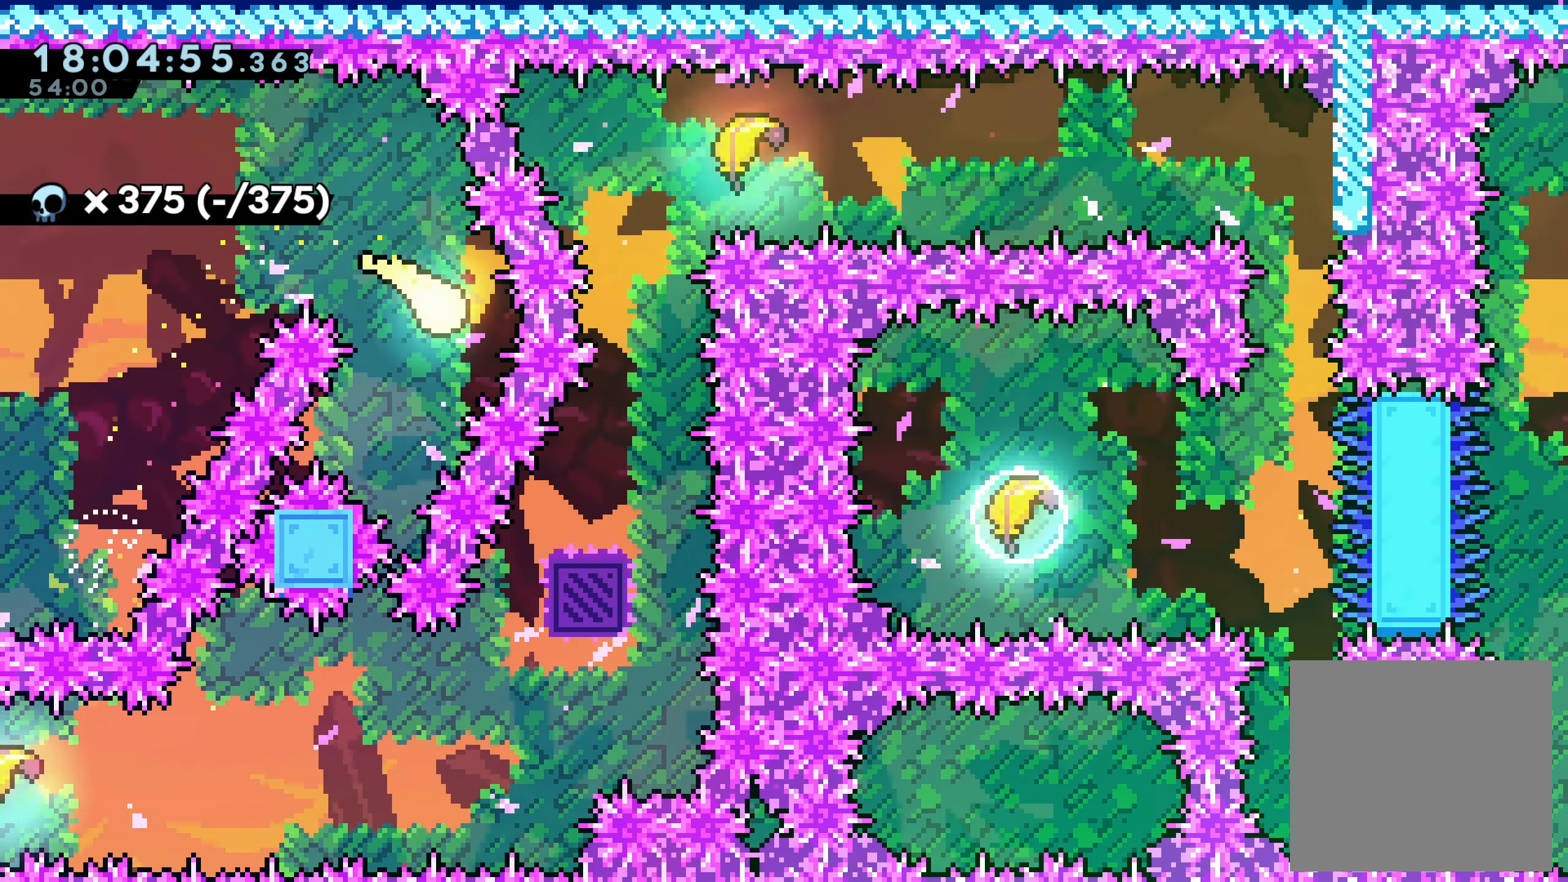
{"buttons": [], "left_stick": "down-left", "events": []}
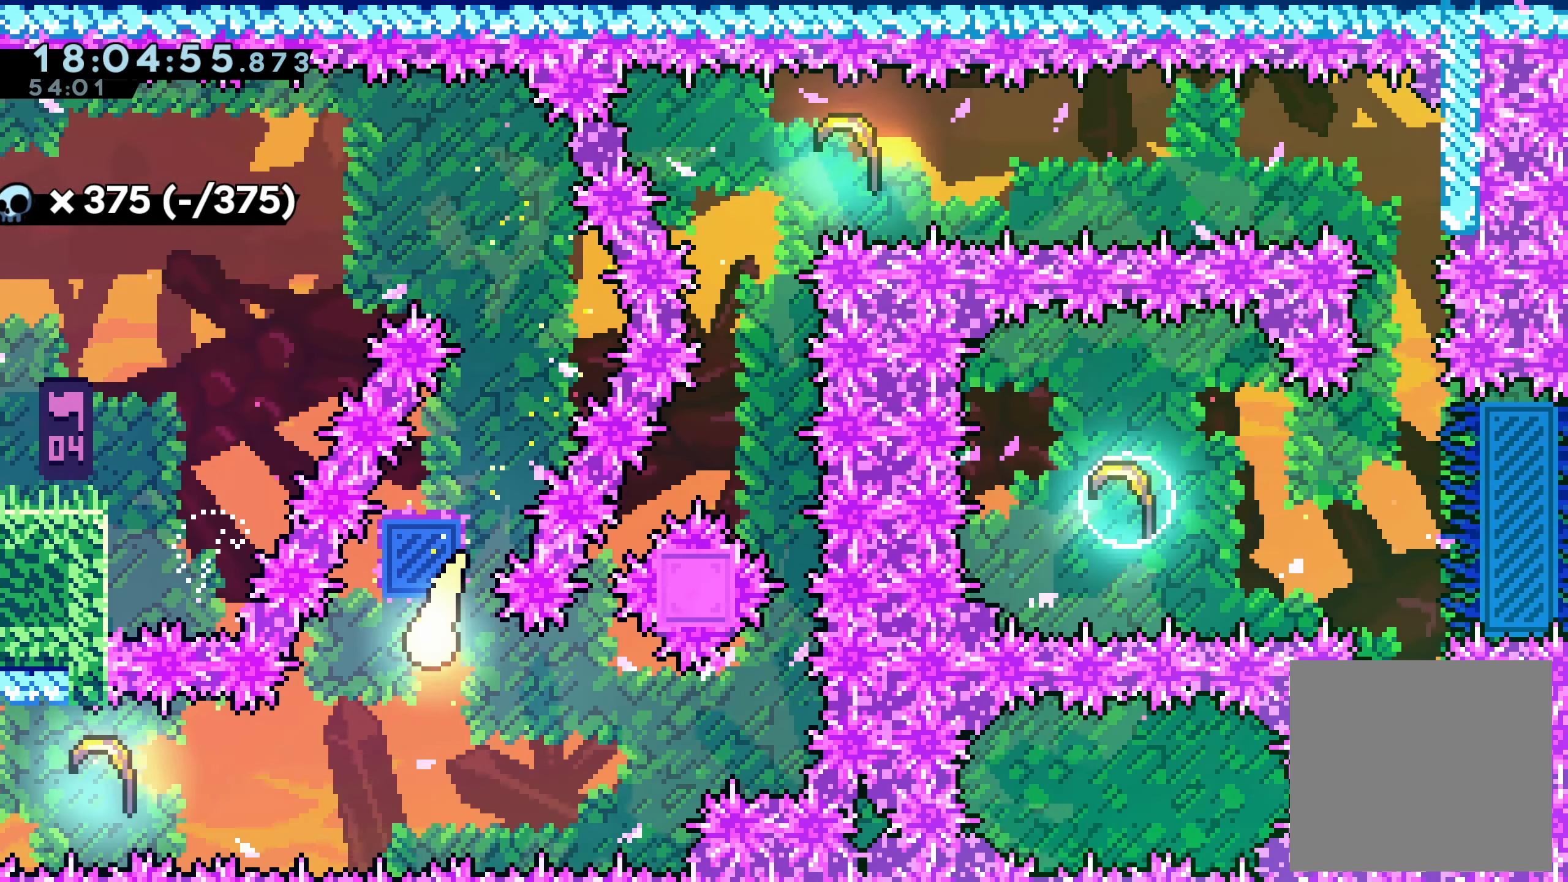
{"buttons": [], "left_stick": "right", "events": [[150, "left_stick", "left"], [216, "X", "down"], [383, "X", "up"], [433, "left_stick", "right"]]}
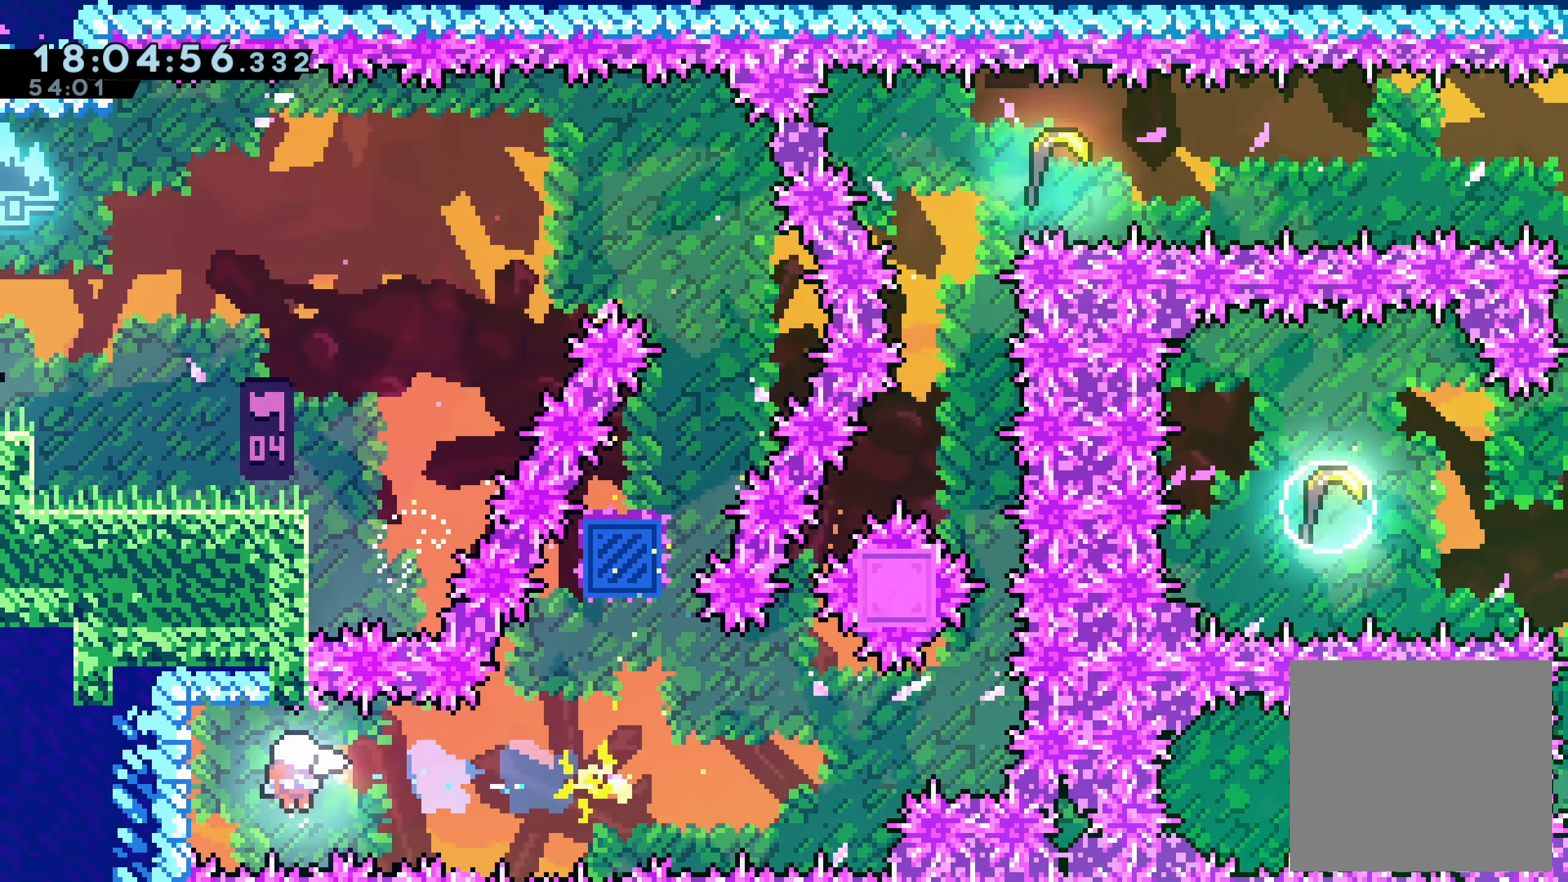
{"buttons": [], "left_stick": "right", "events": []}
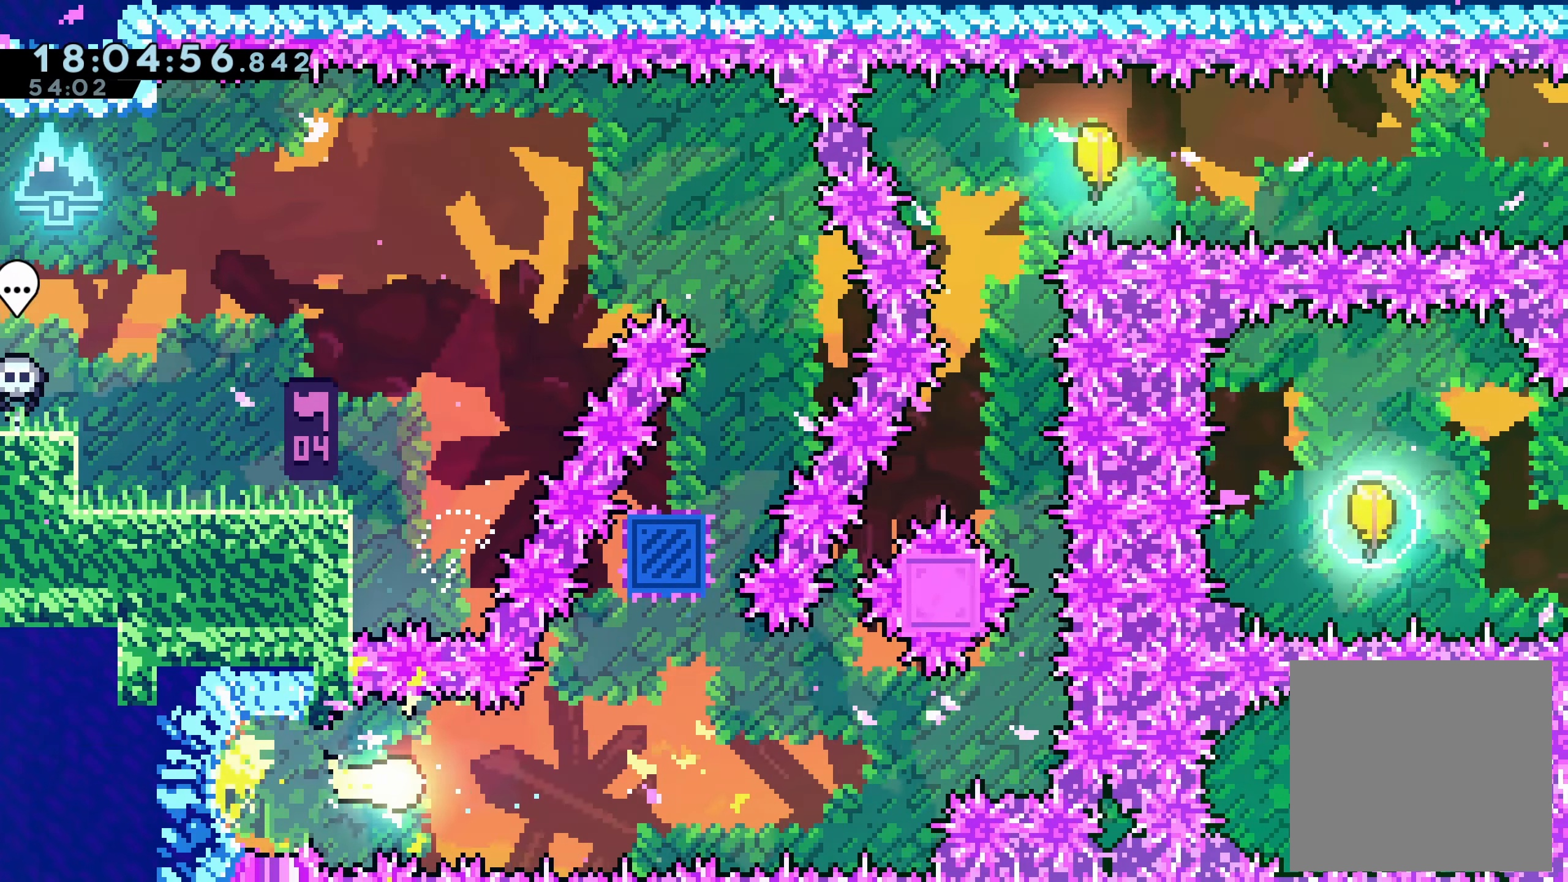
{"buttons": [], "left_stick": "right", "events": []}
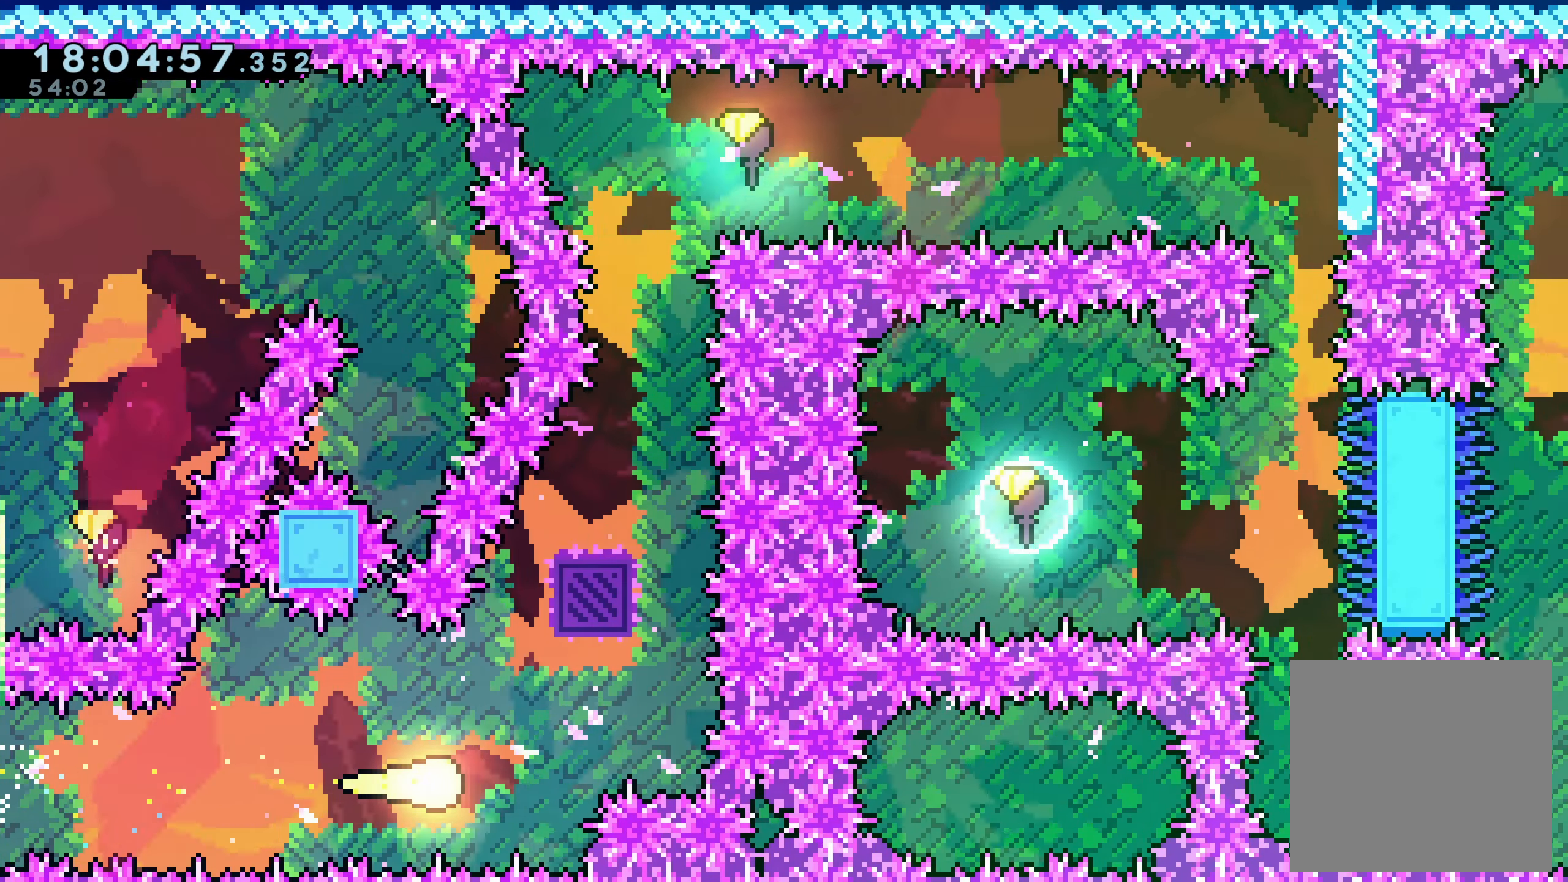
{"buttons": [], "left_stick": "up", "events": [[133, "left_stick", "up-right"], [233, "left_stick", "up"]]}
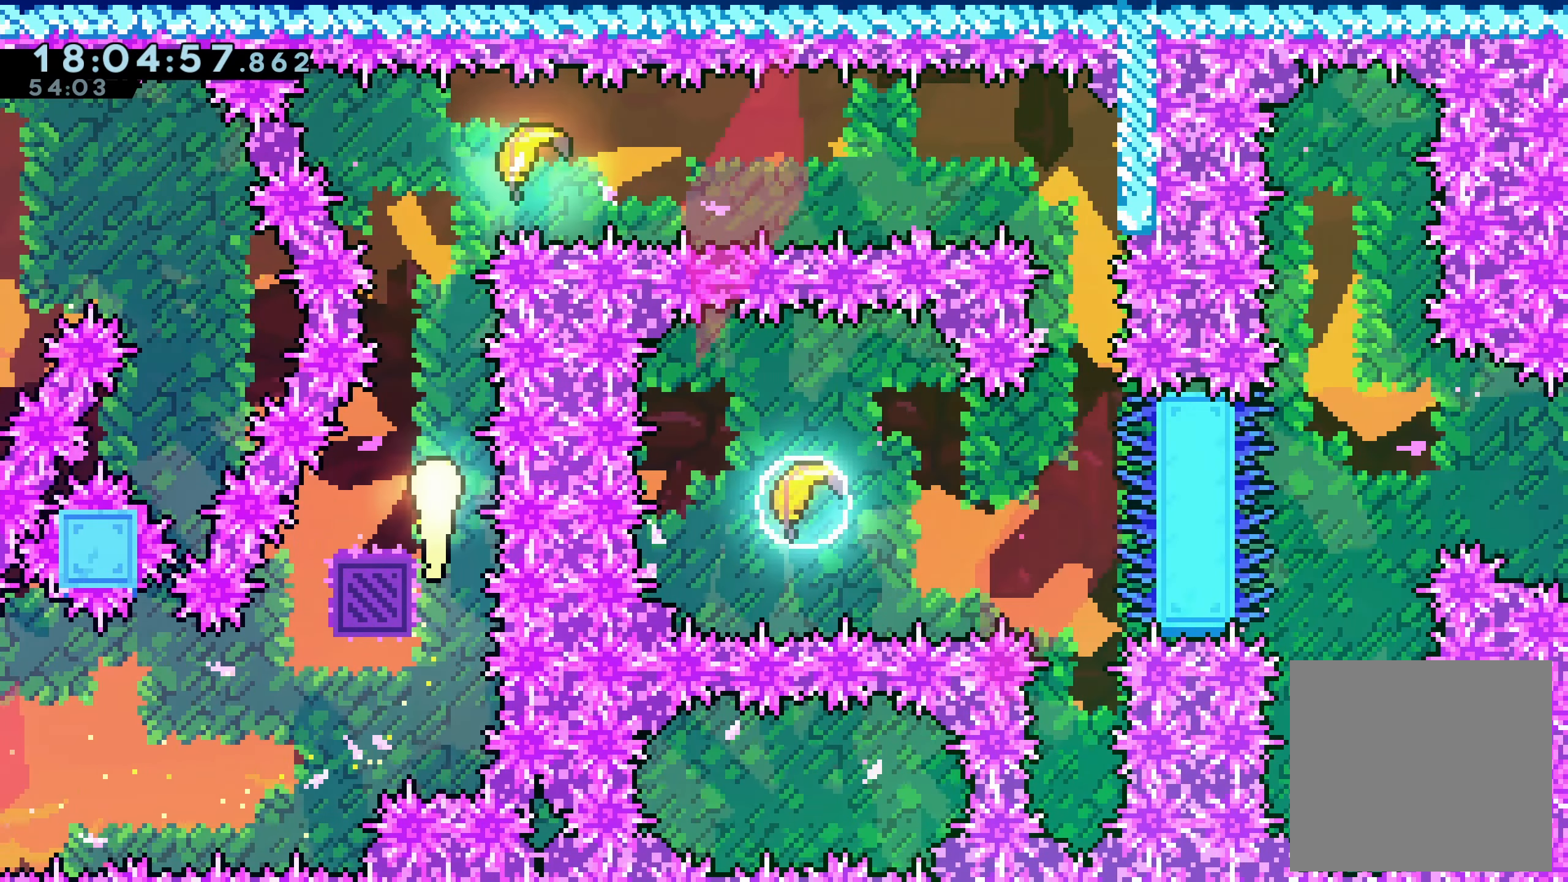
{"buttons": [], "left_stick": "right", "events": [[317, "X", "down"], [333, "left_stick", "right"], [450, "X", "up"]]}